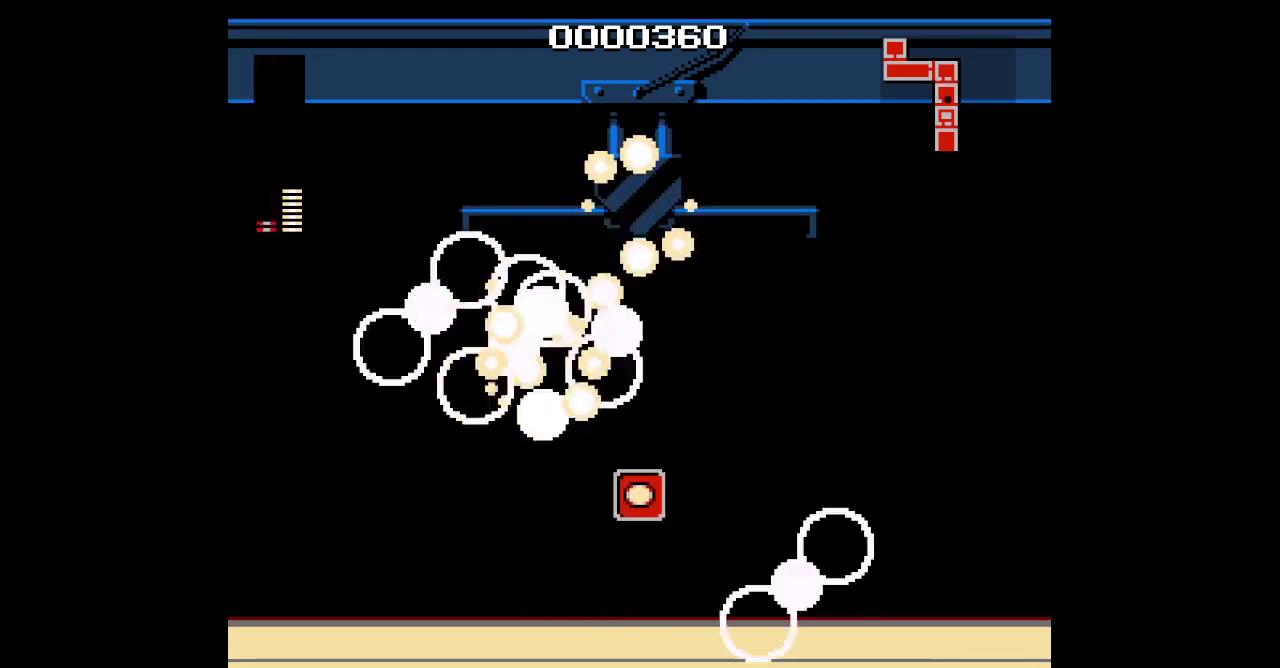
Gameplay with a controller (Xbox layout); each line is a JSON object with the inputs held at the frame after it. "events" lists button and stick changes between this image and that frame as [ms after this image, input, new state], when the widget could be followed in between. Not read: DPAD_UP HOME L3 R1 R3 START.
{"buttons": ["DPAD_RIGHT"], "events": [[417, "DPAD_RIGHT", "down"]]}
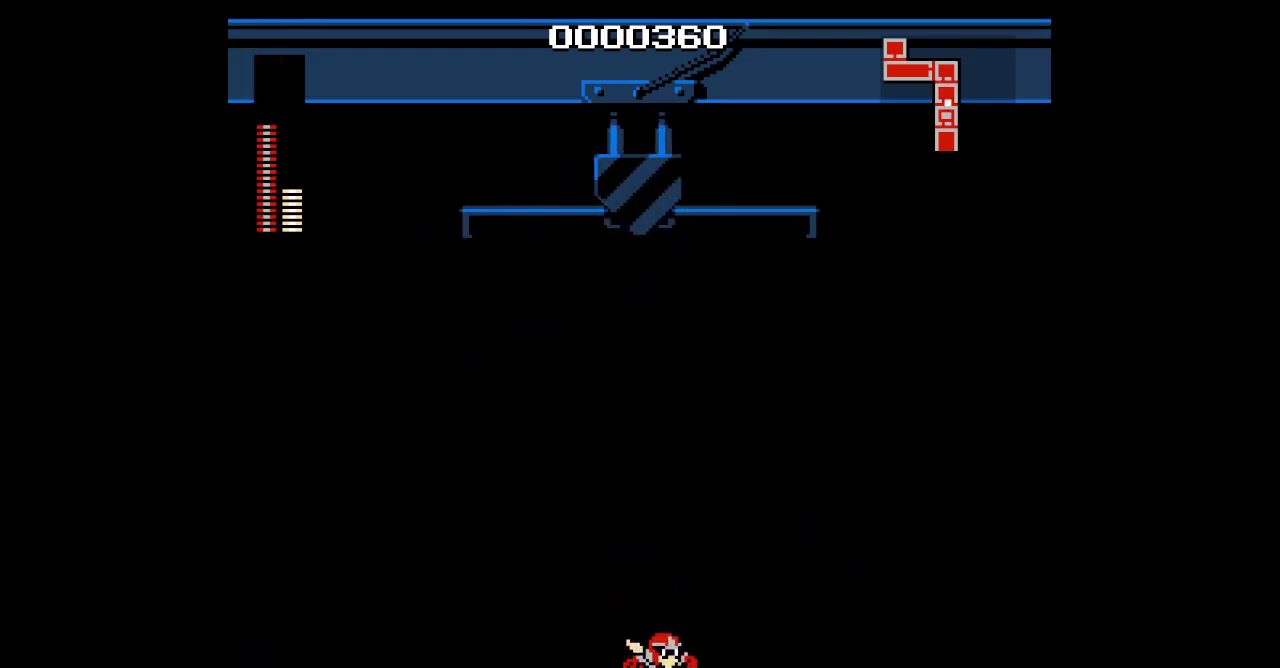
{"buttons": [], "events": [[17, "DPAD_RIGHT", "up"]]}
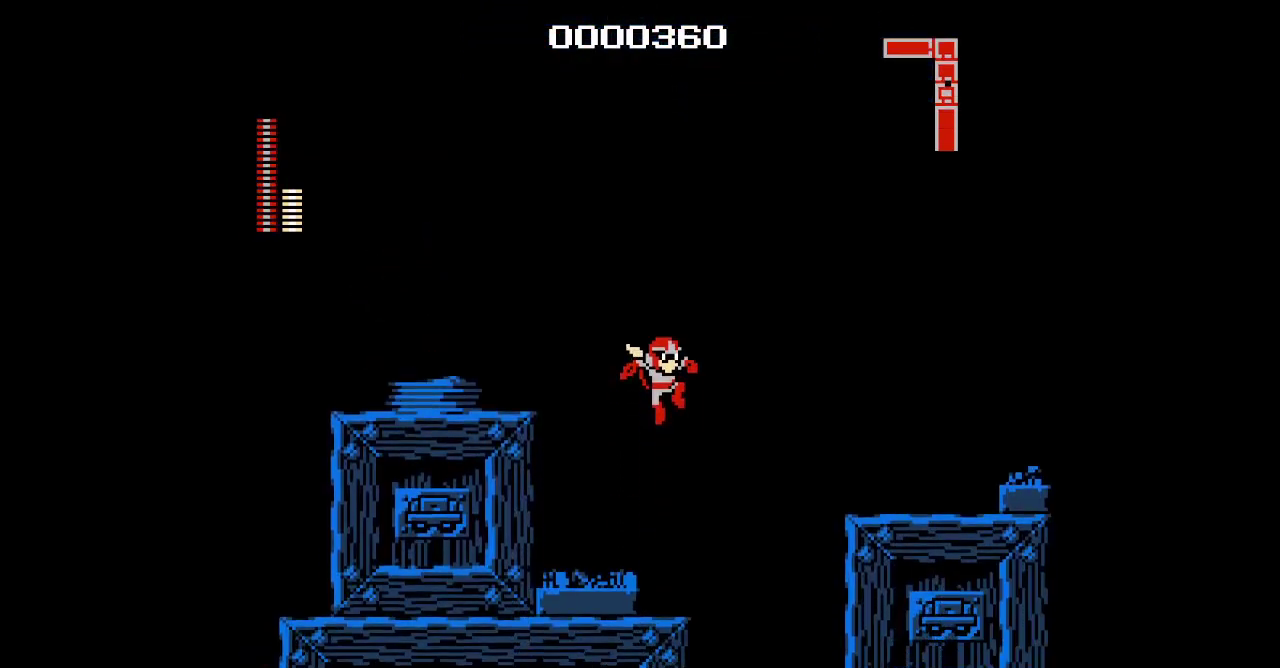
{"buttons": [], "events": [[167, "DPAD_RIGHT", "down"], [300, "DPAD_RIGHT", "up"]]}
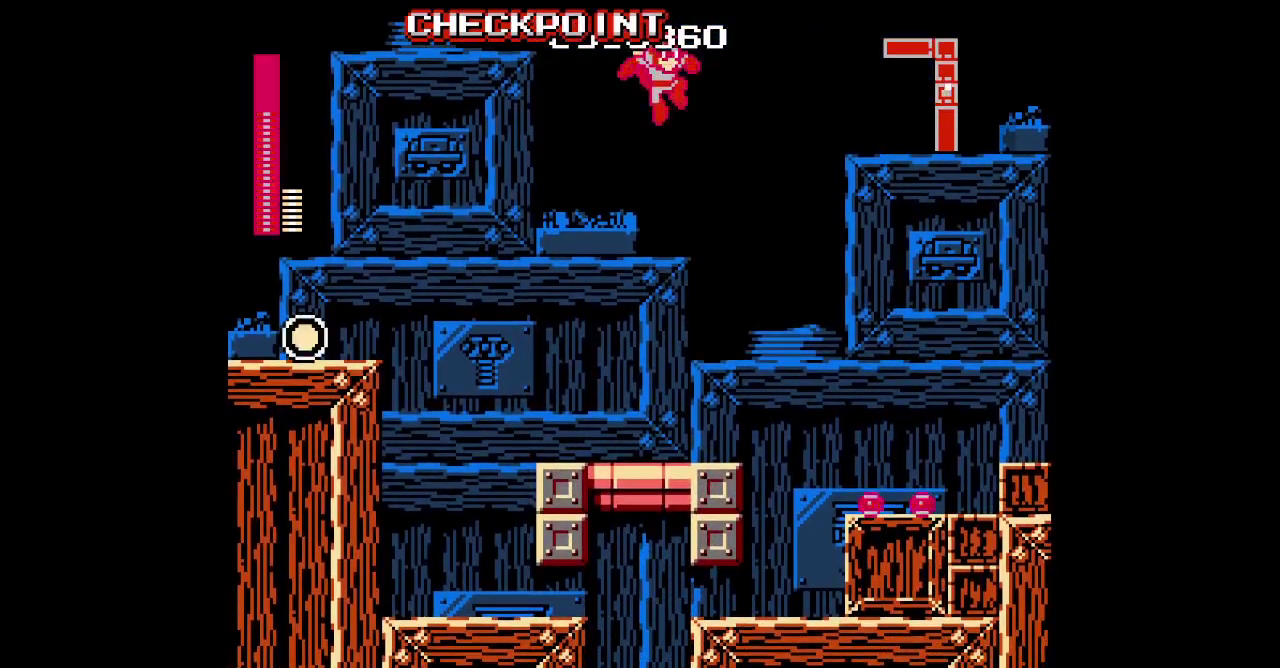
{"buttons": ["DPAD_RIGHT"], "events": [[433, "DPAD_RIGHT", "down"]]}
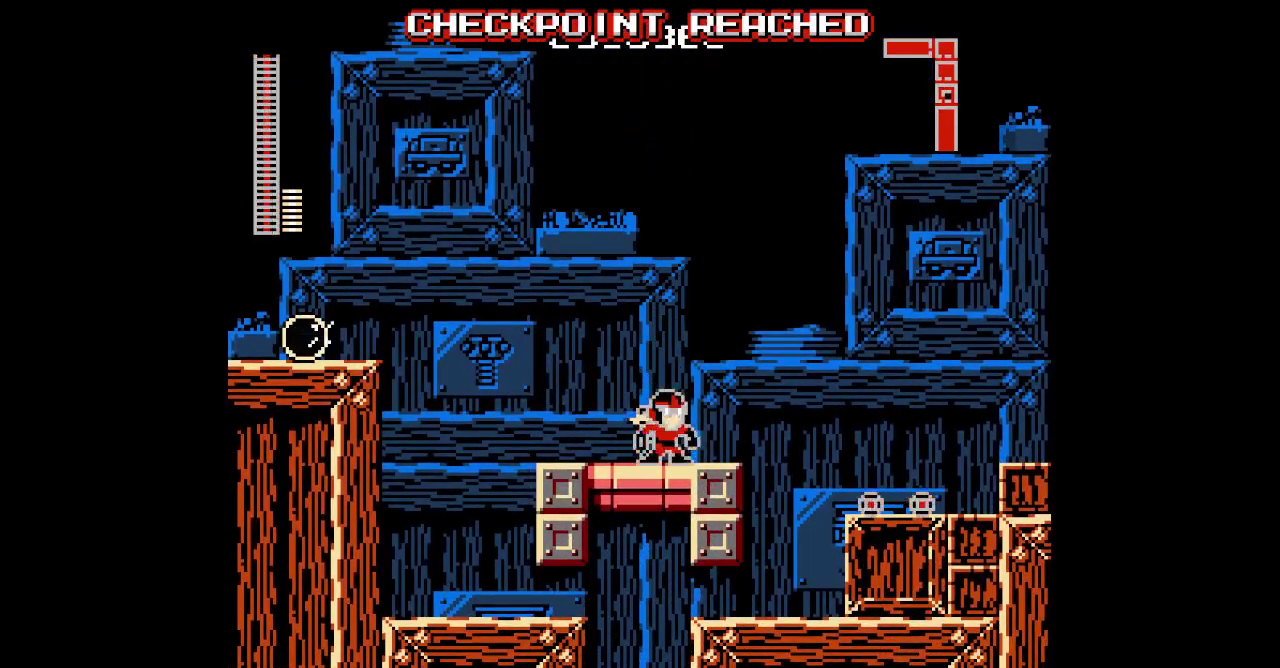
{"buttons": [], "events": [[317, "DPAD_RIGHT", "up"]]}
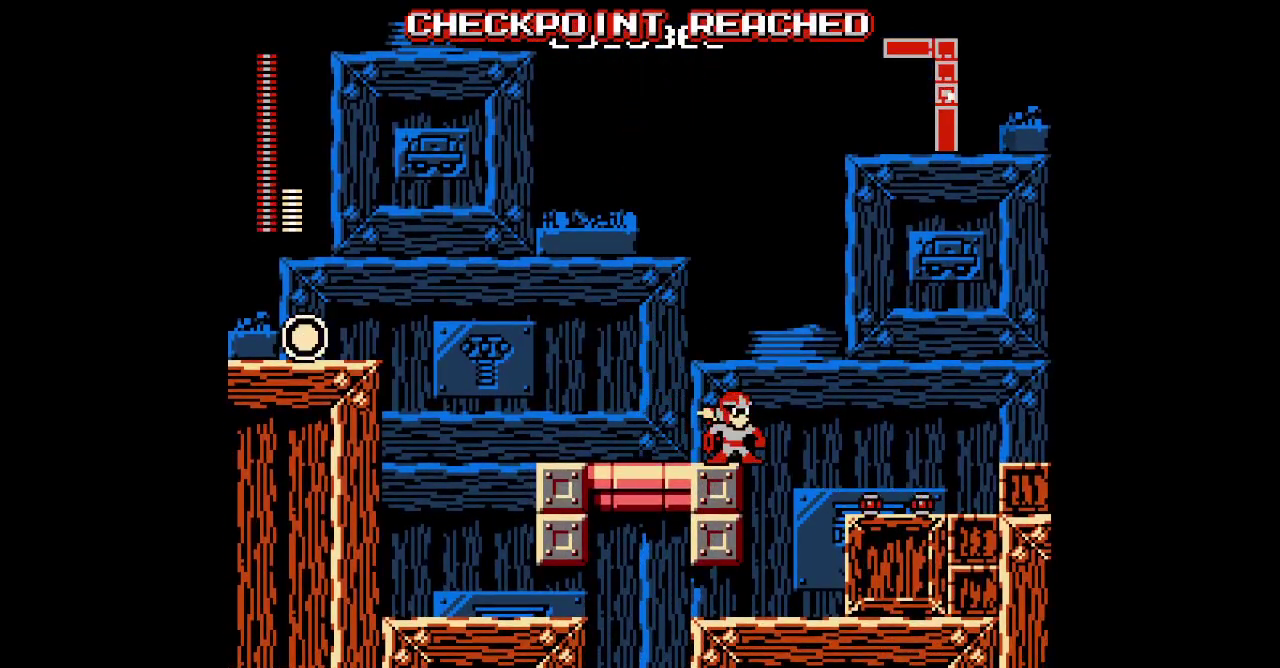
{"buttons": []}
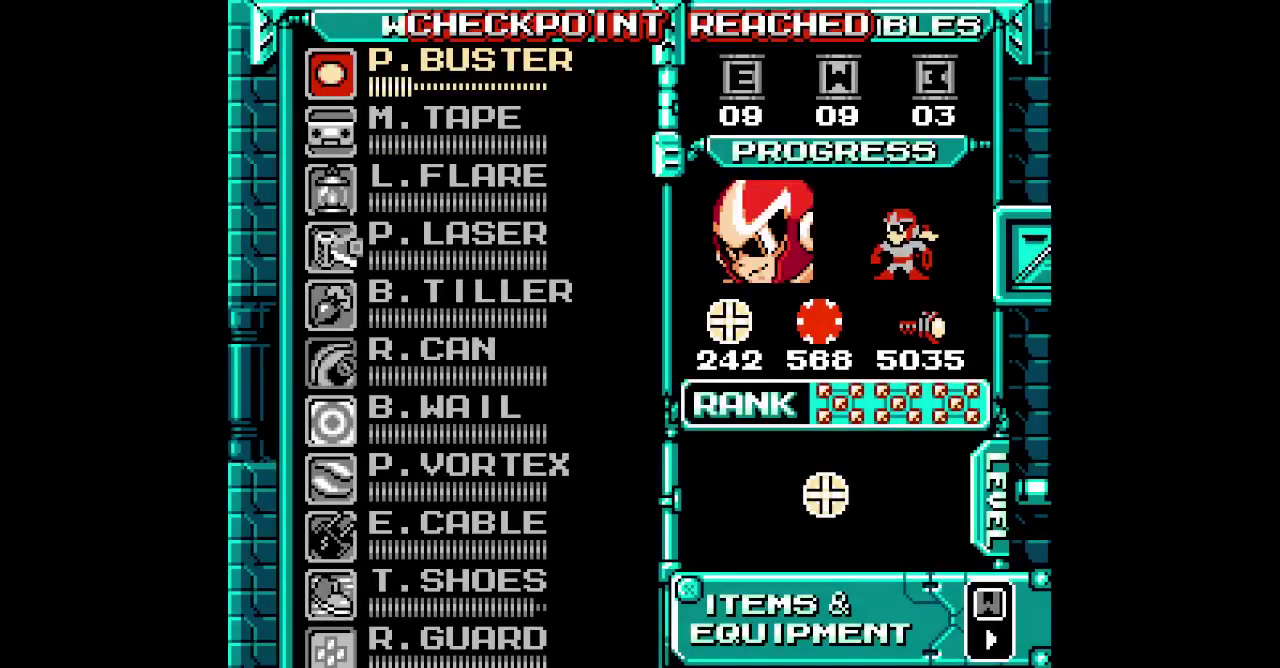
{"buttons": [], "events": []}
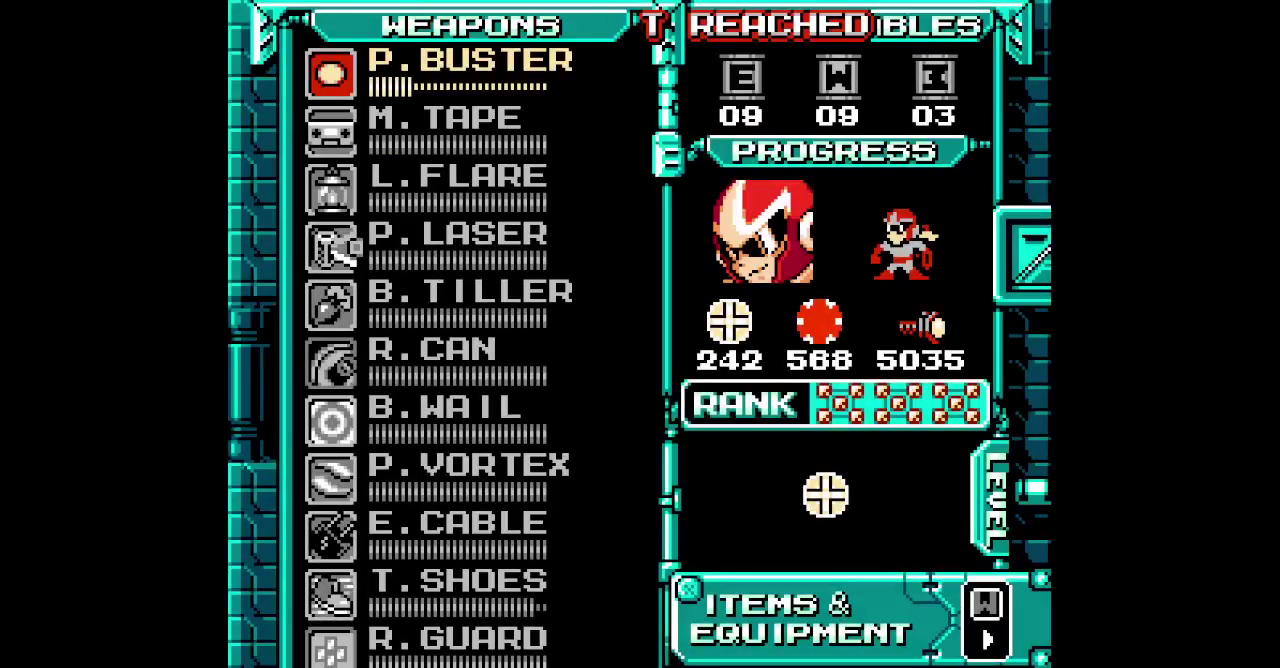
{"buttons": [], "events": []}
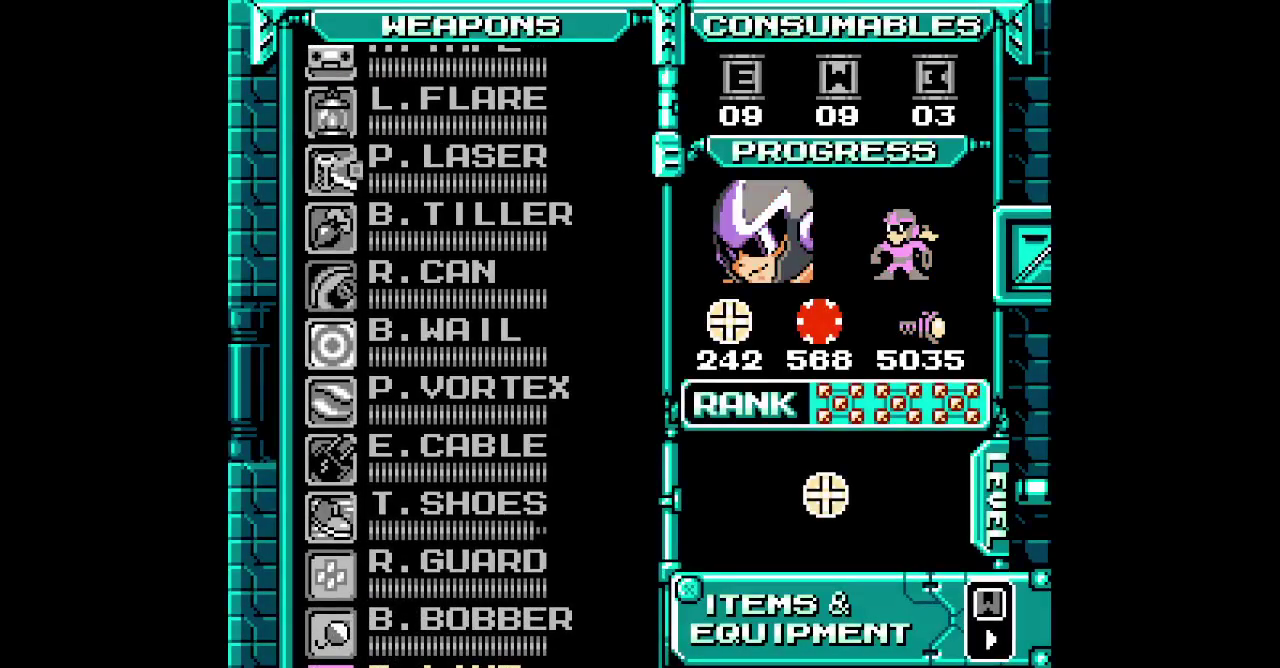
{"buttons": ["SELECT"], "events": [[433, "SELECT", "down"]]}
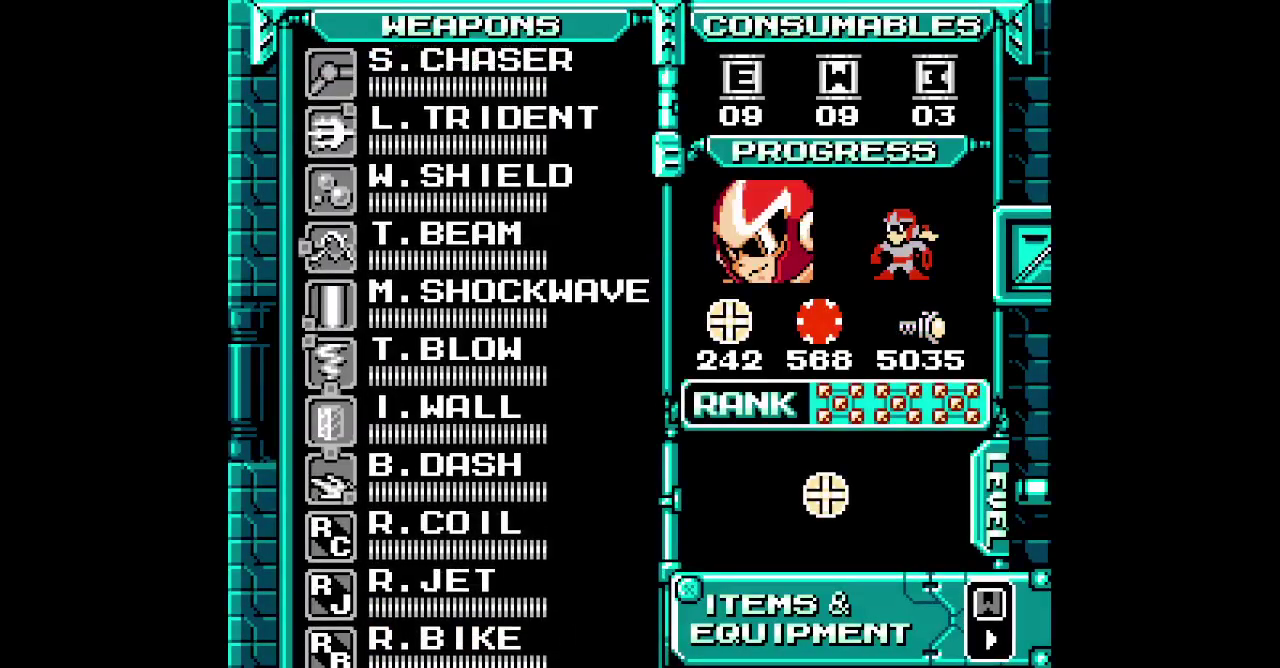
{"buttons": ["SELECT"], "events": []}